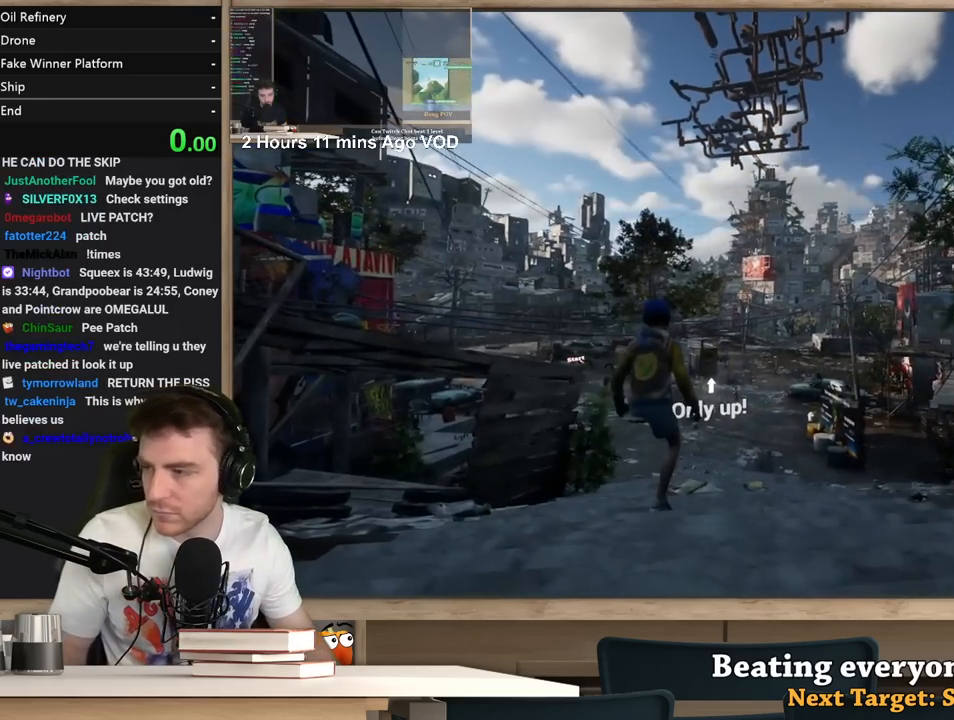
Gameplay with keyboard and mouse; each line is a JSON object with the keys and mouse buttons held at the frame after it. "events" lists presses ("down") and releases ("up") of "1", "2", "3", "4", "5", "a", "alt", "c", "ctrl", "d", "e", "f", "q", "r", "s", "shift", "space", "tab", "v", "w", "x", "z", "mouse_left", "mouse_middle", "mouse_right", "mouse_wheel_up" and "mouse_wheel_down" between this image and that frame as [ms after this image, input, new state], when the widget could be followed in between. "mouse_left", "mouse_middle", "mouse_right", "mouse_wheel_up", "mouse_wheel_down" = the "left", "middle", "right", "wheel_up", "wheel_down" buttons of the "mouse" list. No other keys are recorded. Not read: mouse_move.
{"keys": [], "mouse": [], "events": [[67, "alt", "down"], [67, "tab", "down"], [117, "alt", "up"], [167, "tab", "up"]]}
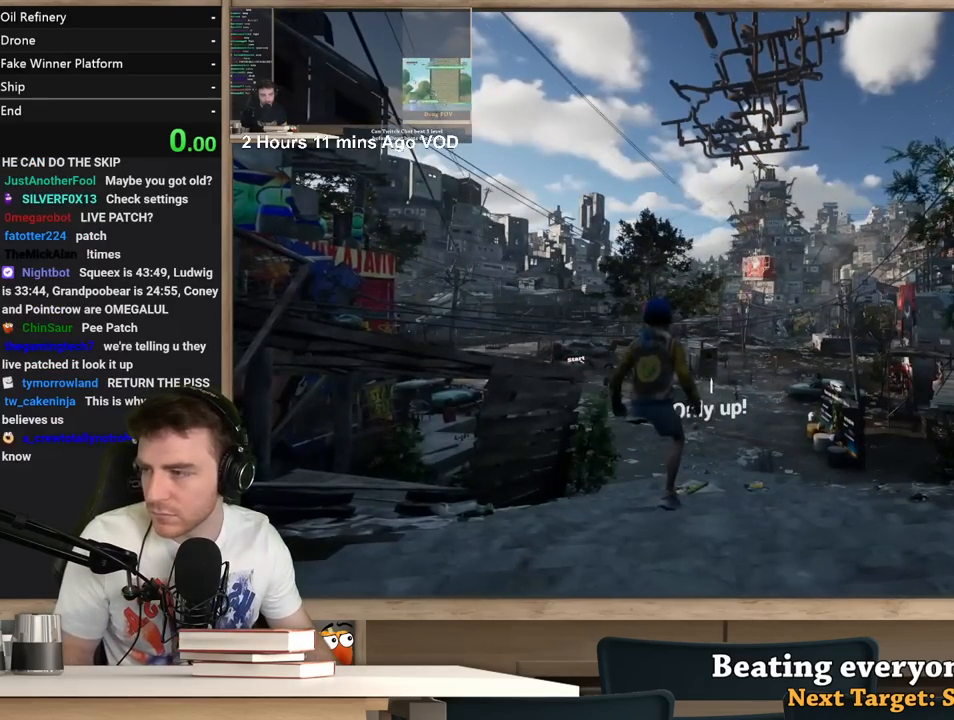
{"keys": [], "mouse": [], "events": [[267, "mouse_left", "down"], [317, "mouse_left", "up"]]}
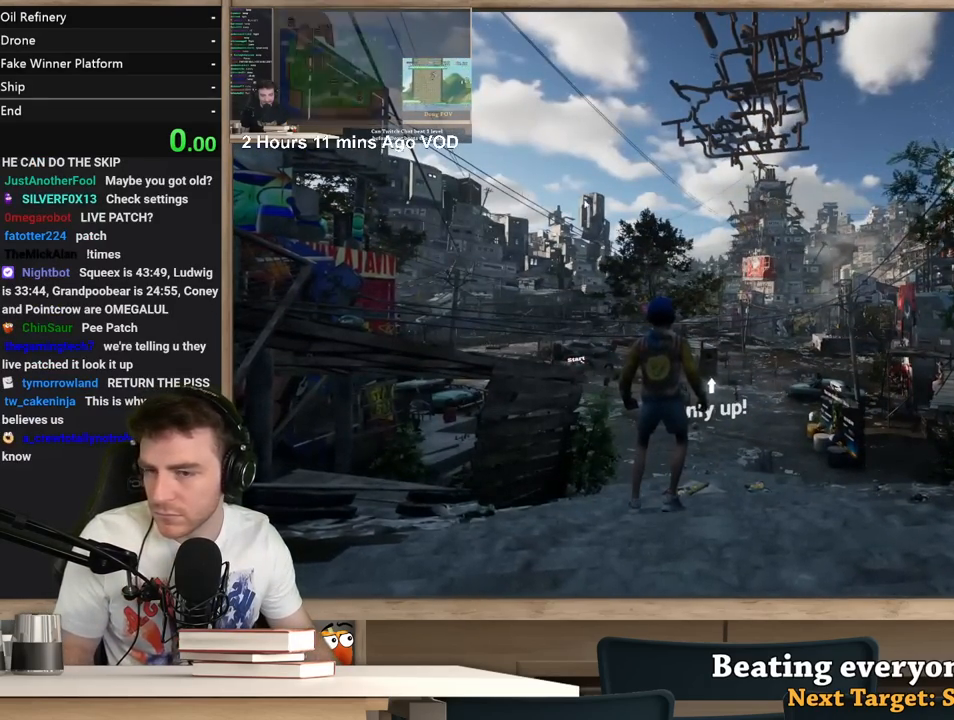
{"keys": [], "mouse": [], "events": [[50, "mouse_left", "down"], [100, "mouse_left", "up"], [200, "f", "down"], [283, "f", "up"]]}
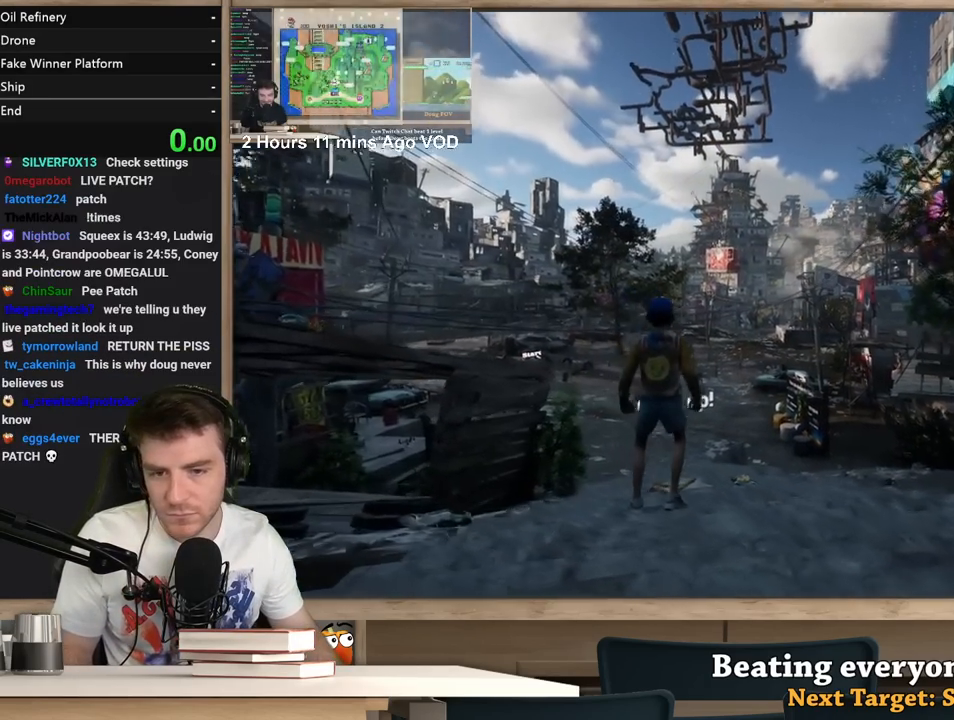
{"keys": [], "mouse": [], "events": []}
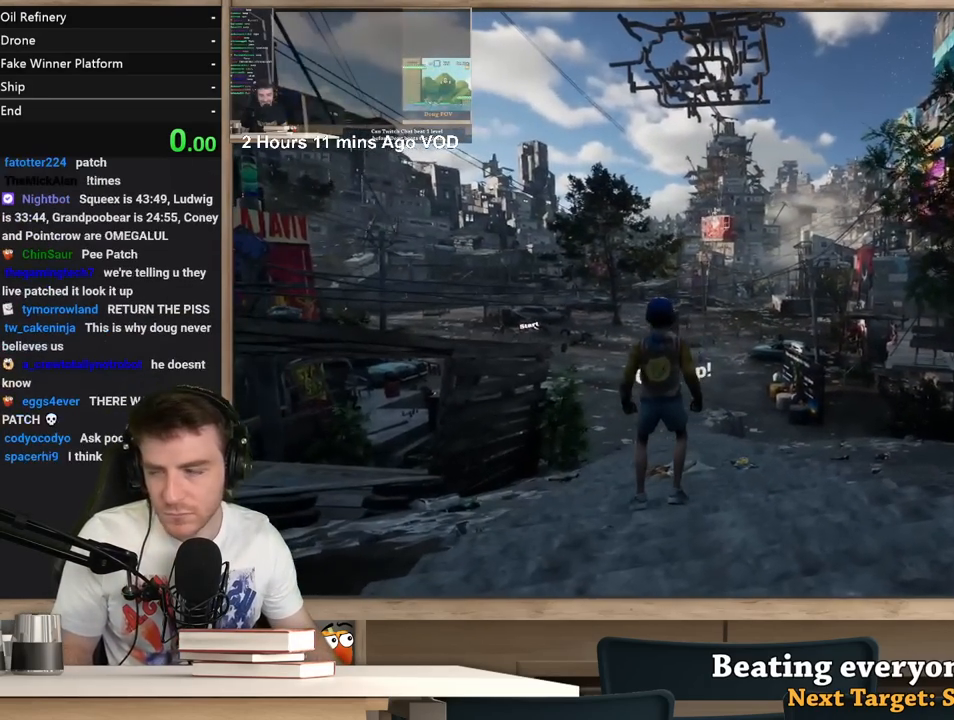
{"keys": [], "mouse": [], "events": [[233, "alt", "down"], [267, "alt", "up"], [267, "tab", "down"], [317, "tab", "up"]]}
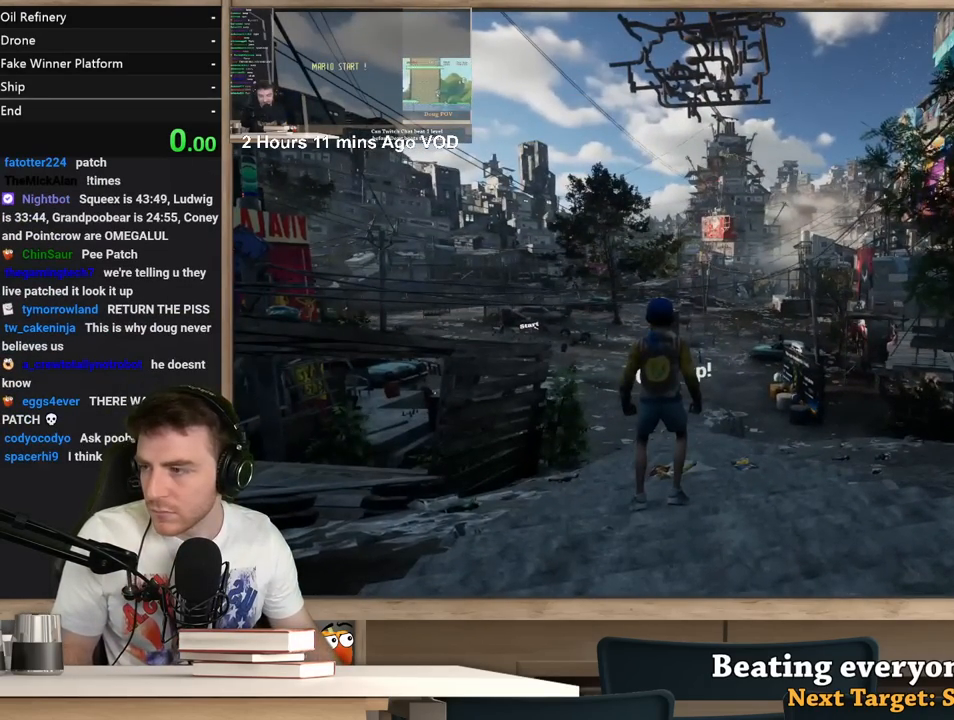
{"keys": [], "mouse": [], "events": [[283, "mouse_left", "down"], [333, "mouse_left", "up"]]}
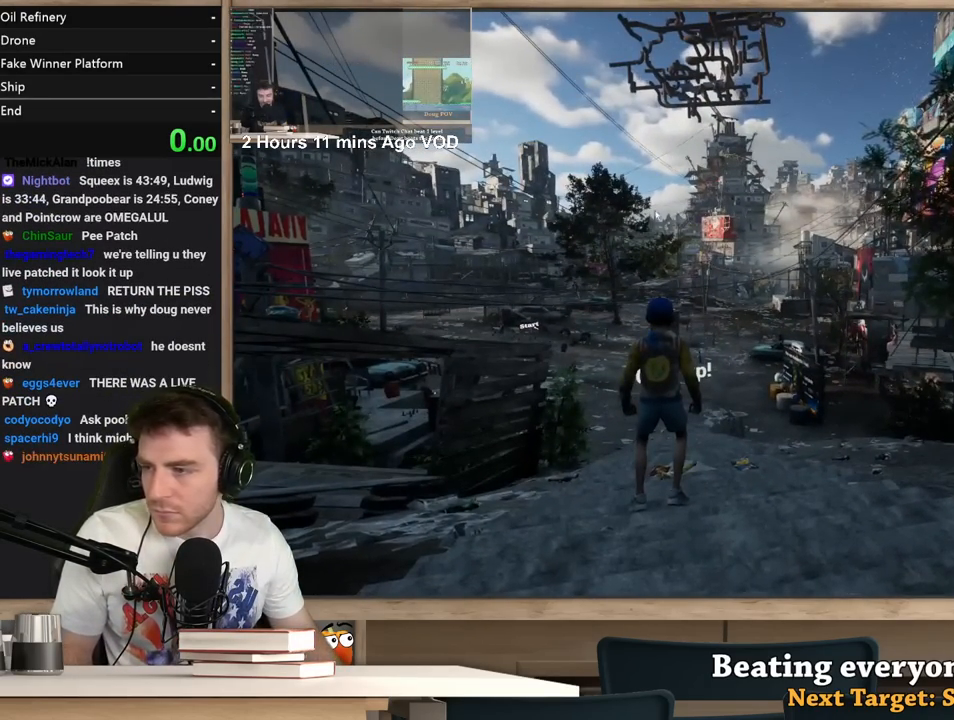
{"keys": [], "mouse": [], "events": [[17, "mouse_left", "down"], [117, "mouse_left", "up"], [167, "f", "down"], [217, "f", "up"]]}
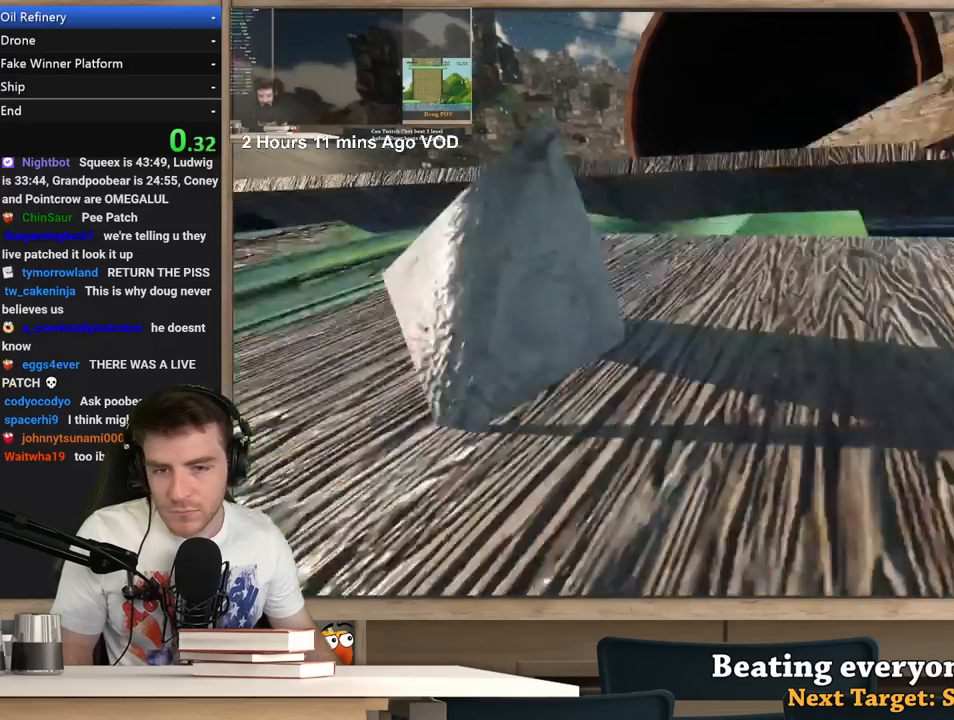
{"keys": ["shift", "w"], "mouse": [], "events": [[183, "shift", "down"], [267, "w", "down"]]}
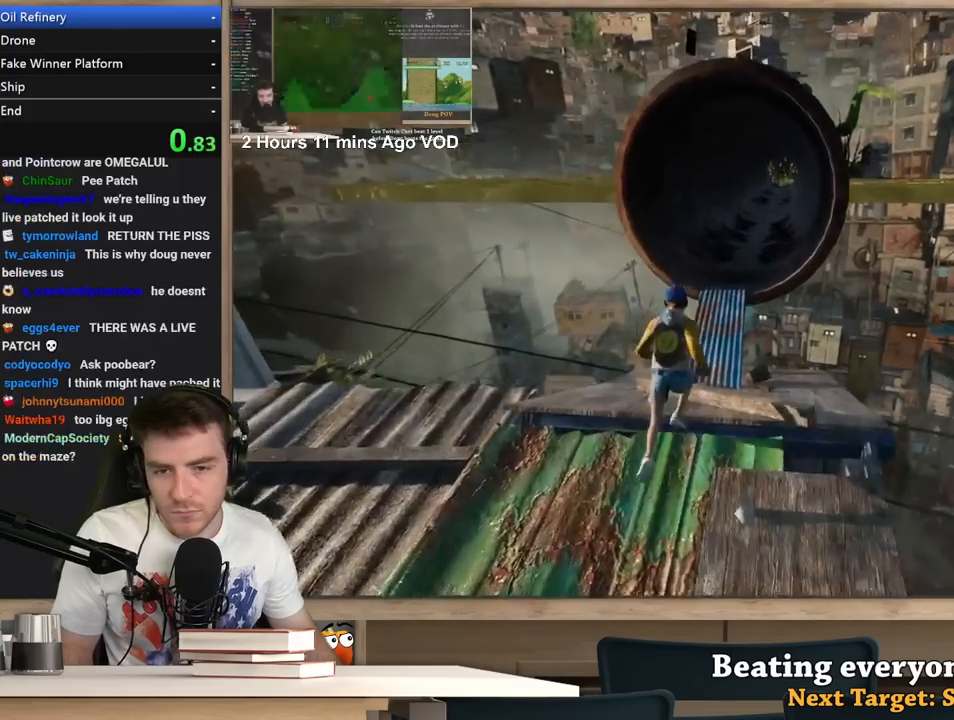
{"keys": ["d", "shift", "w"], "mouse": [], "events": [[383, "d", "down"]]}
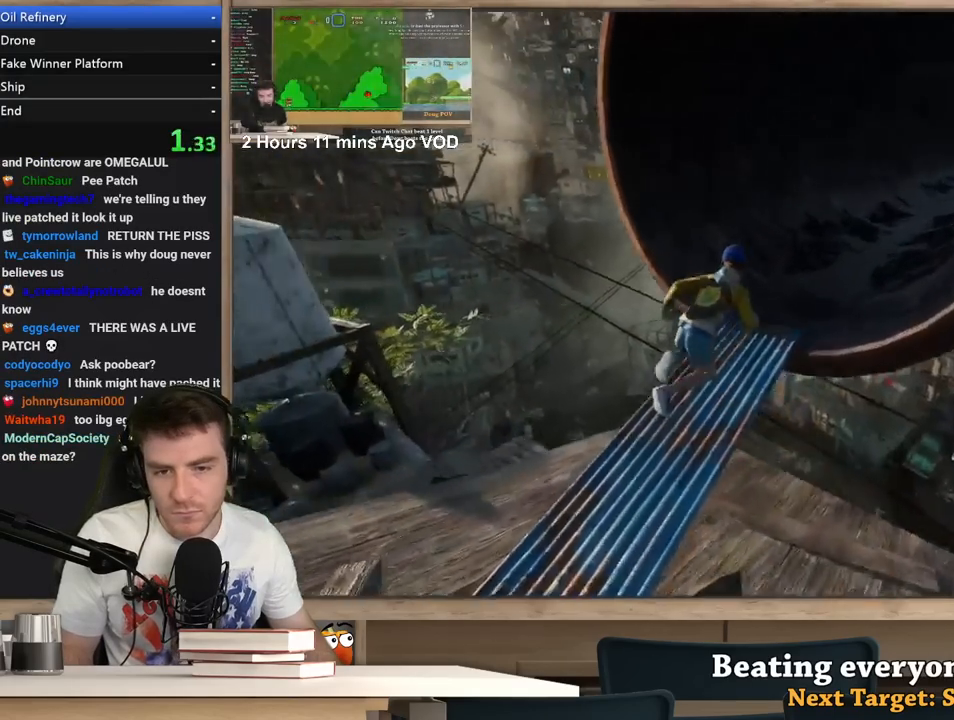
{"keys": ["d", "shift", "w"], "mouse": [], "events": []}
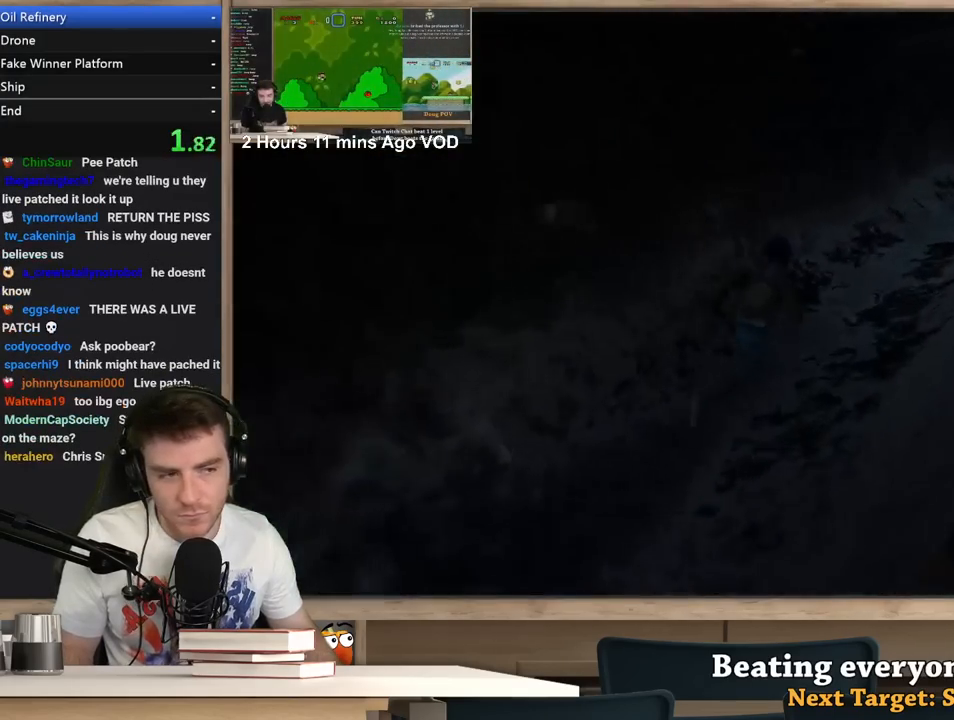
{"keys": ["d", "shift", "w"], "mouse": [], "events": []}
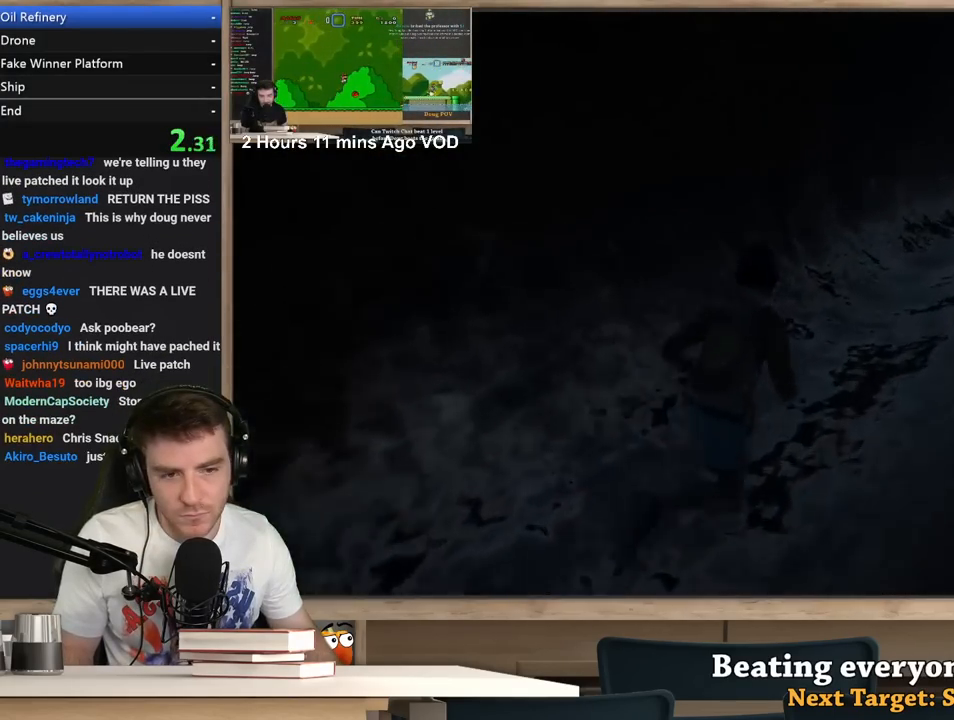
{"keys": ["d", "shift", "w"], "mouse": [], "events": []}
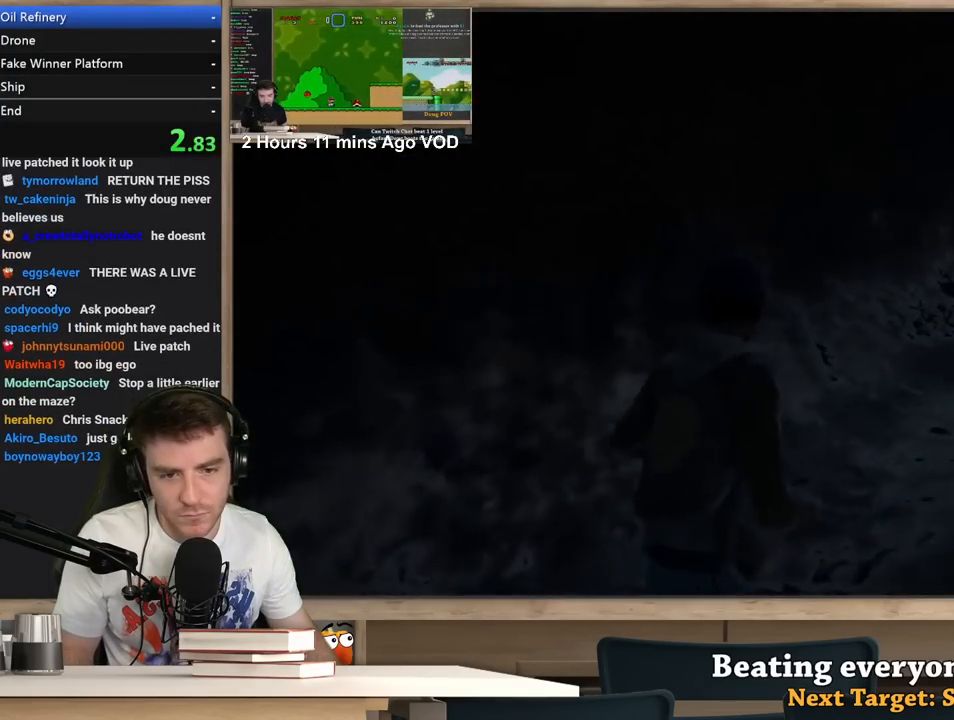
{"keys": ["d", "shift", "w"], "mouse": [], "events": []}
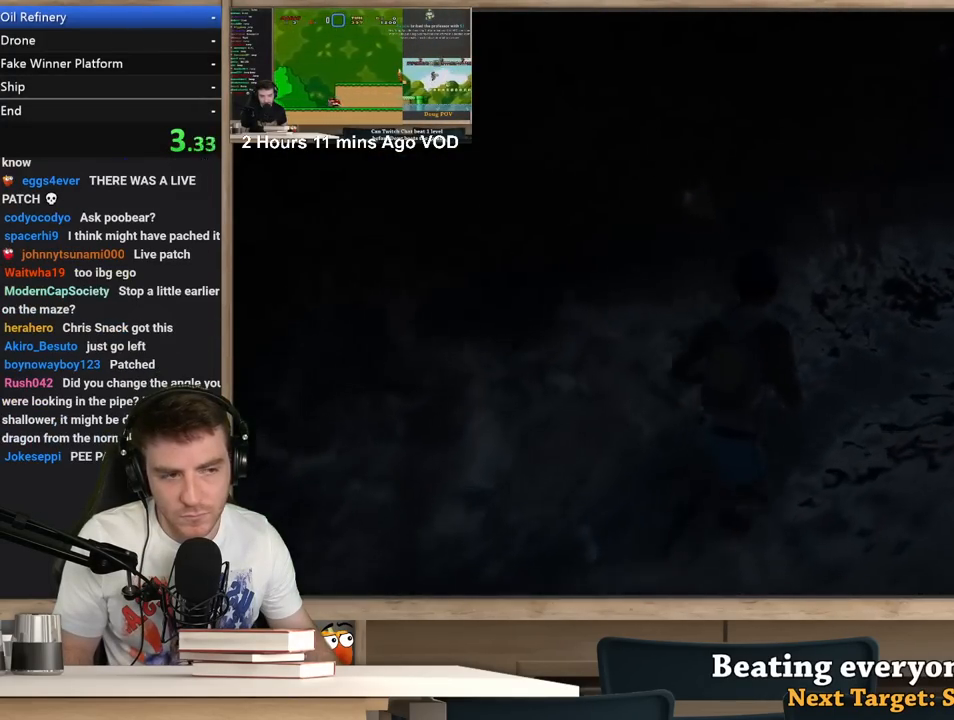
{"keys": ["d", "shift", "w"], "mouse": [], "events": []}
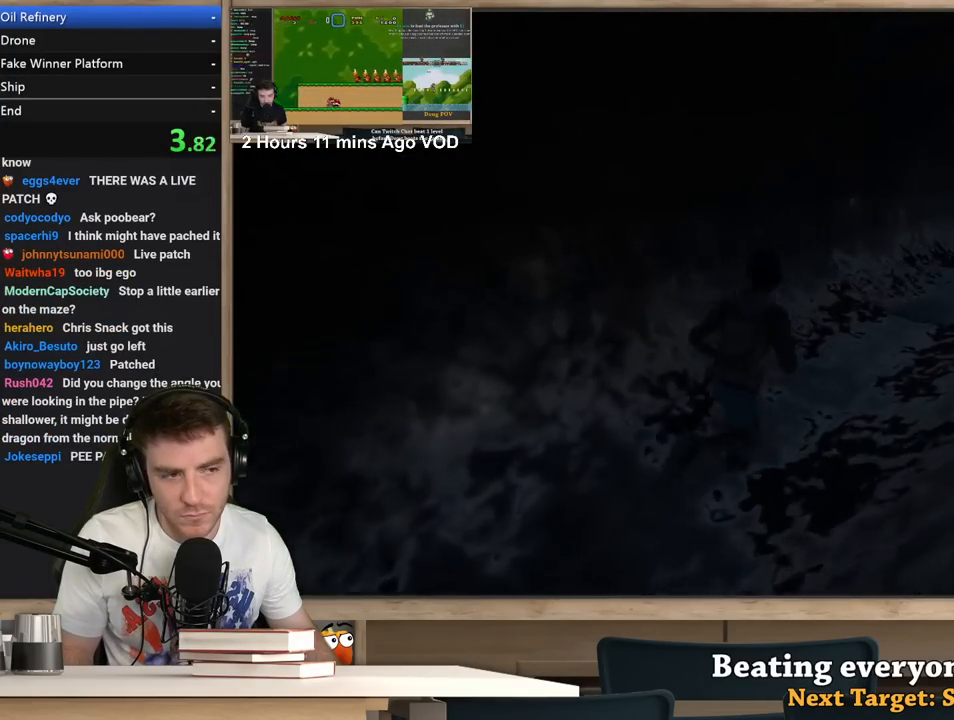
{"keys": ["d", "shift", "w"], "mouse": [], "events": []}
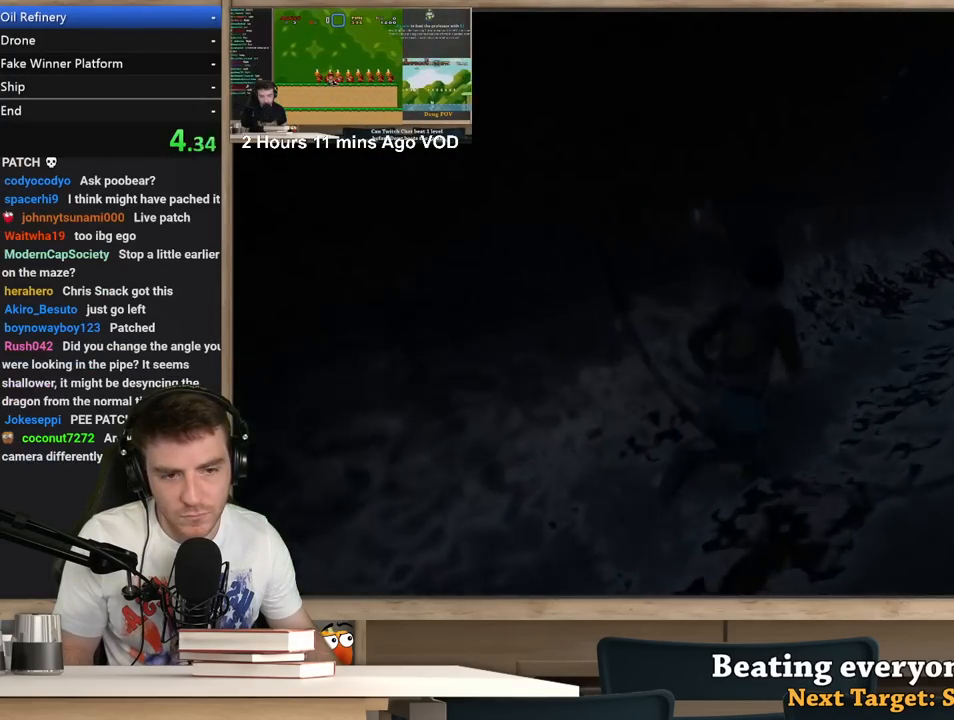
{"keys": ["d", "shift", "w"], "mouse": [], "events": []}
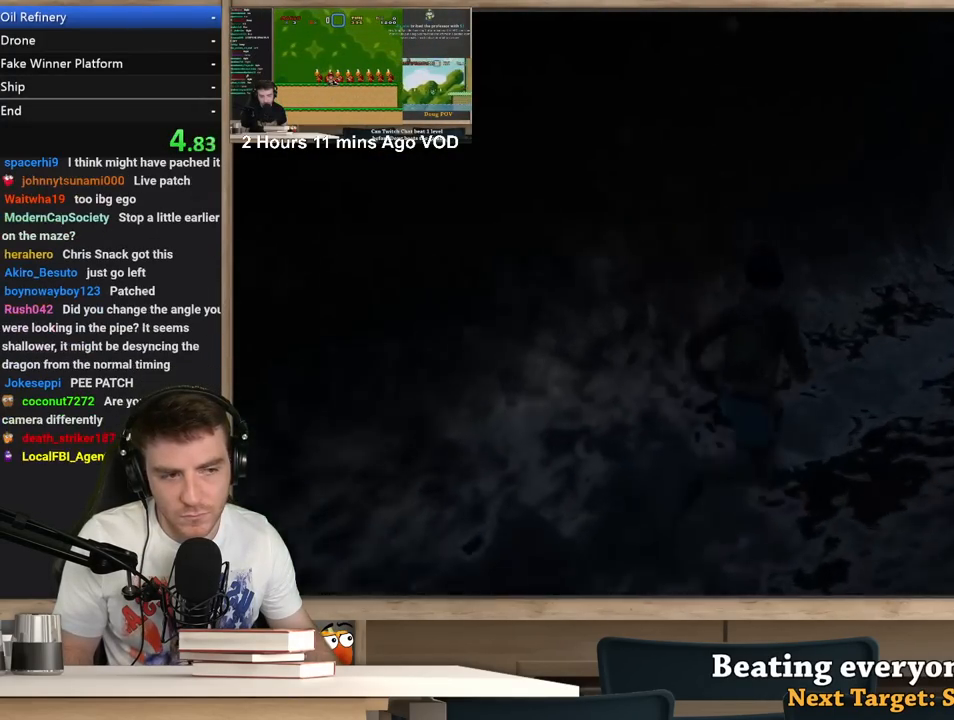
{"keys": ["d", "shift", "w"], "mouse": [], "events": []}
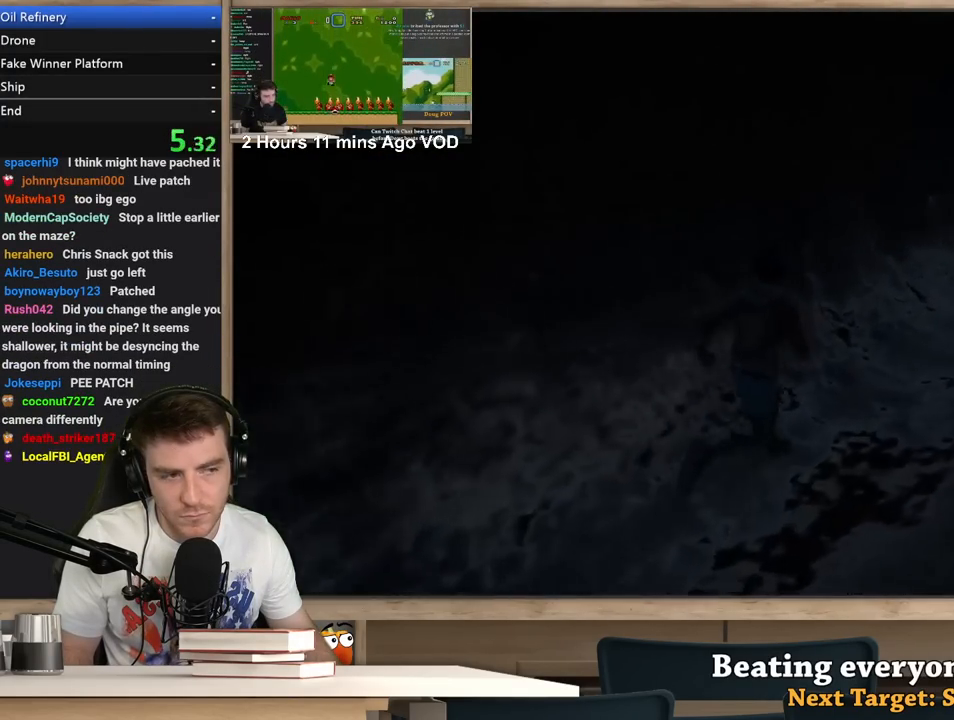
{"keys": ["d", "shift", "w"], "mouse": [], "events": []}
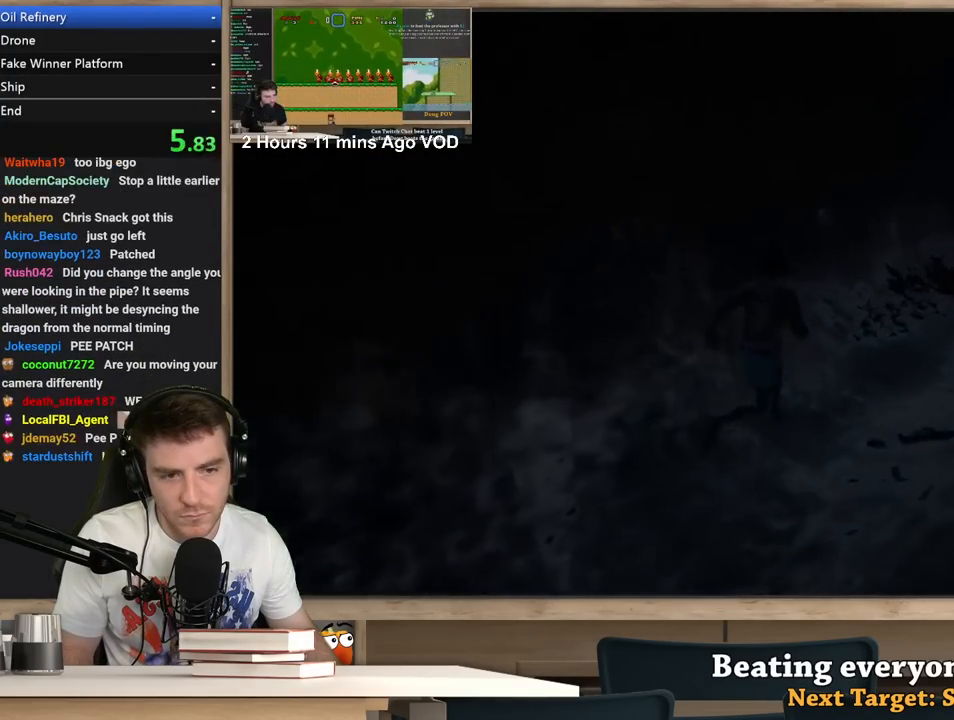
{"keys": ["d", "shift", "w"], "mouse": [], "events": []}
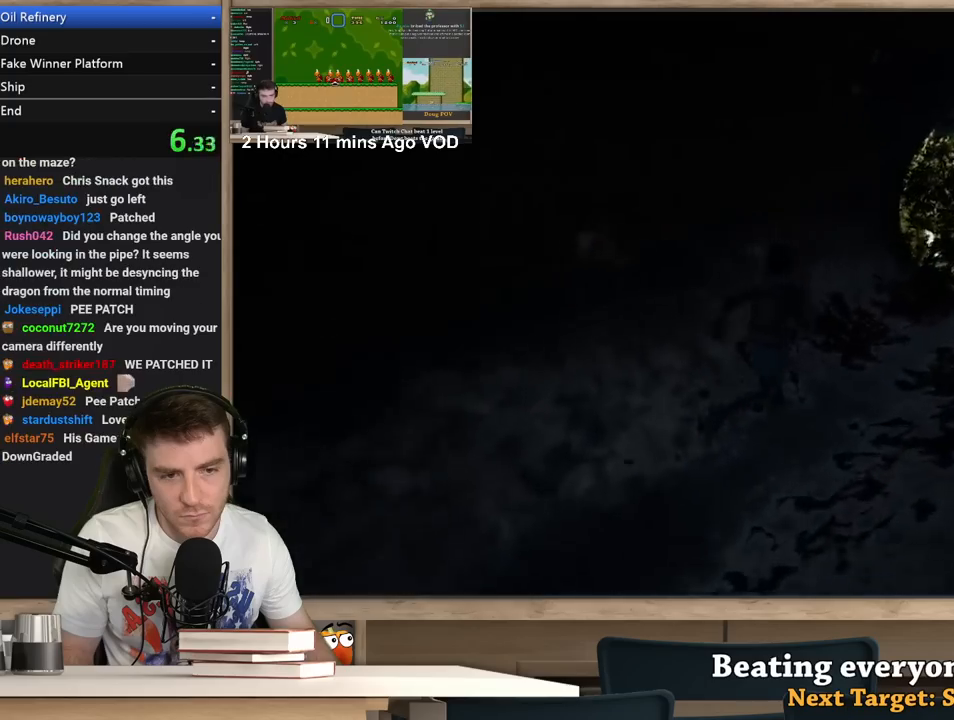
{"keys": ["d", "shift", "w"], "mouse": [], "events": []}